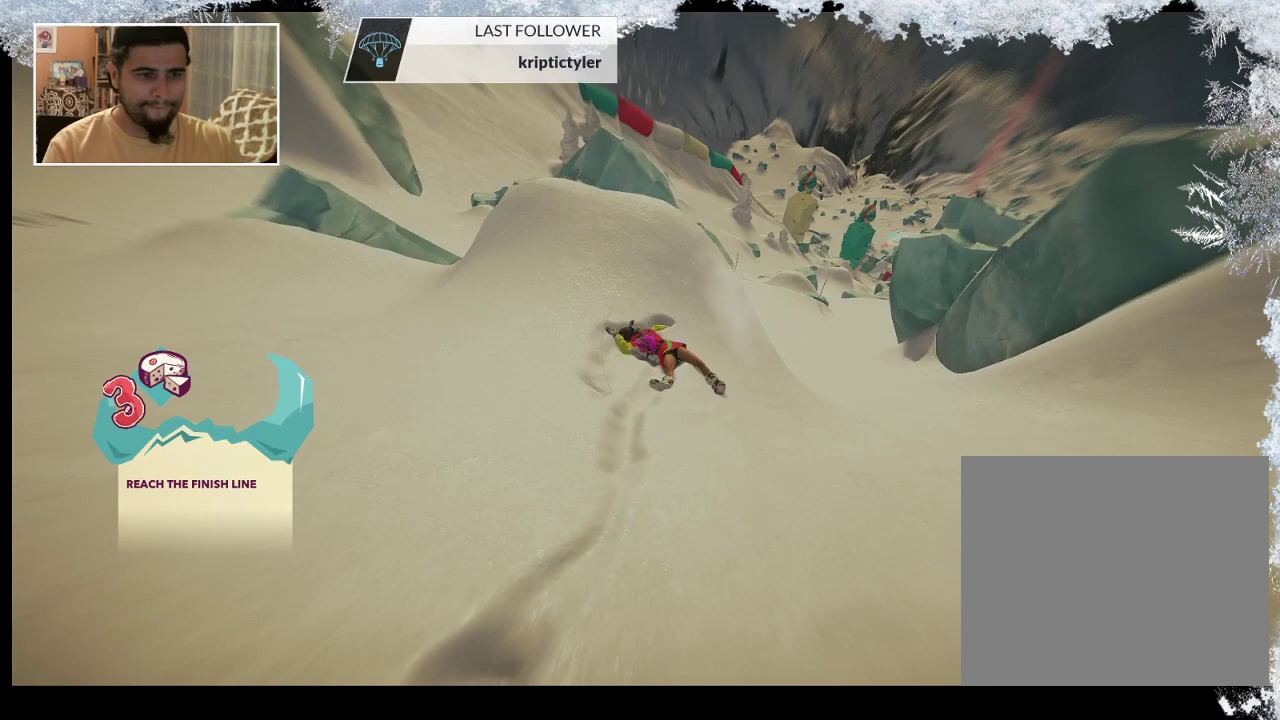
Gameplay with a controller (PlayStation layout); each line is a JSON object with the inputs held at the frame after it. "events" lists button and stick changes between this image and that frame as [ms after this image, input, new state], when the widget could be followed in between.
{"buttons": [], "left_stick": "center", "right_stick": "right", "events": [[500, "right_stick", "right"]]}
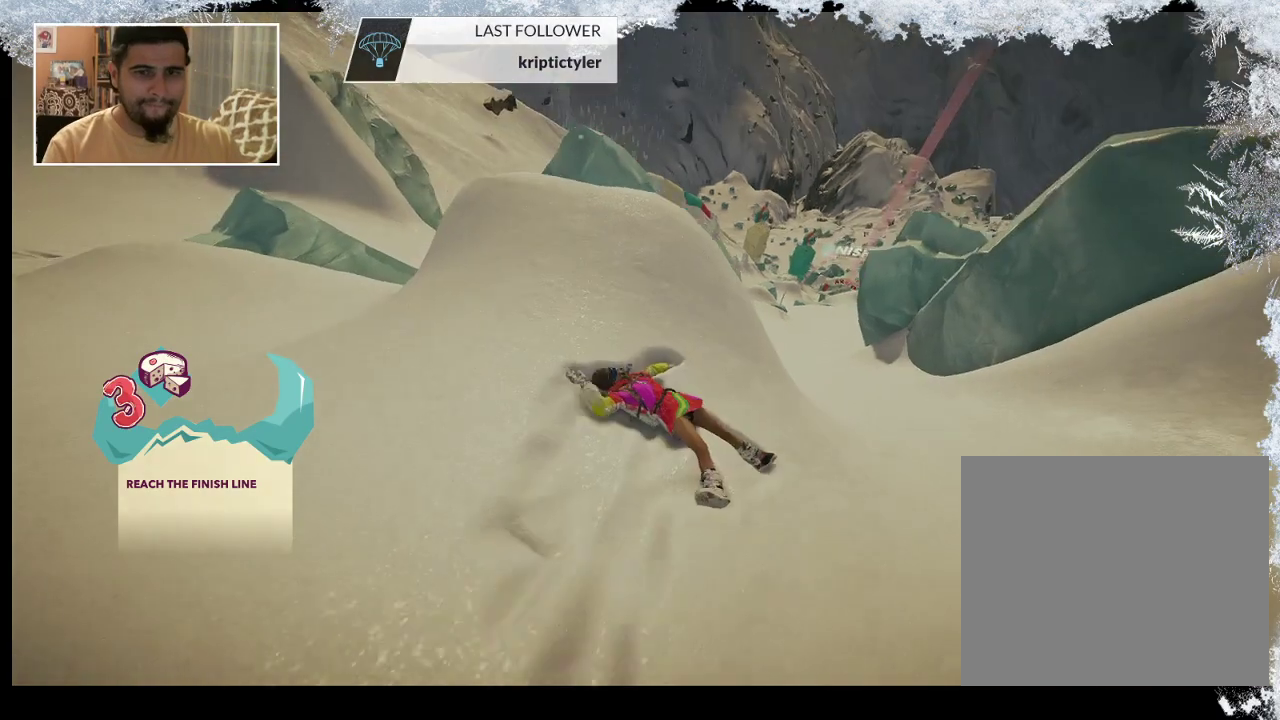
{"buttons": [], "left_stick": "center", "right_stick": "center", "events": [[333, "right_stick", "center"]]}
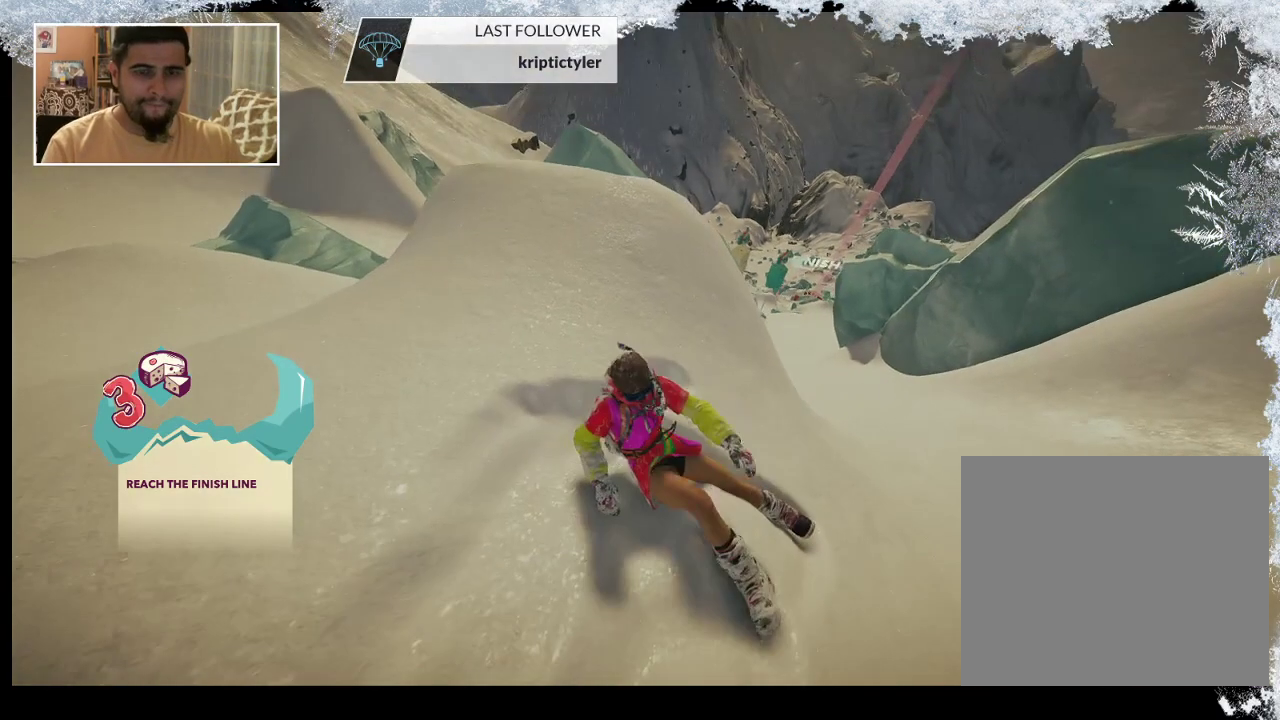
{"buttons": [], "left_stick": "center", "right_stick": "center", "events": []}
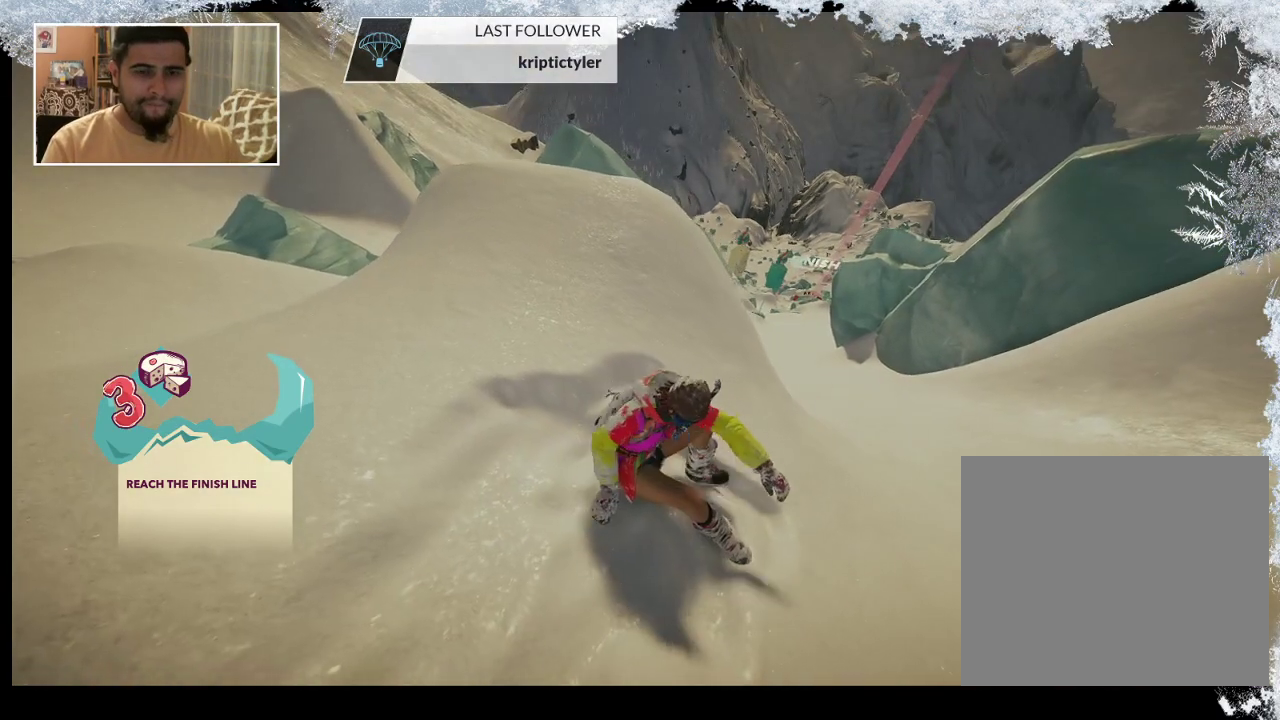
{"buttons": [], "left_stick": "up-right", "right_stick": "center", "events": [[133, "left_stick", "right"], [233, "left_stick", "up-right"]]}
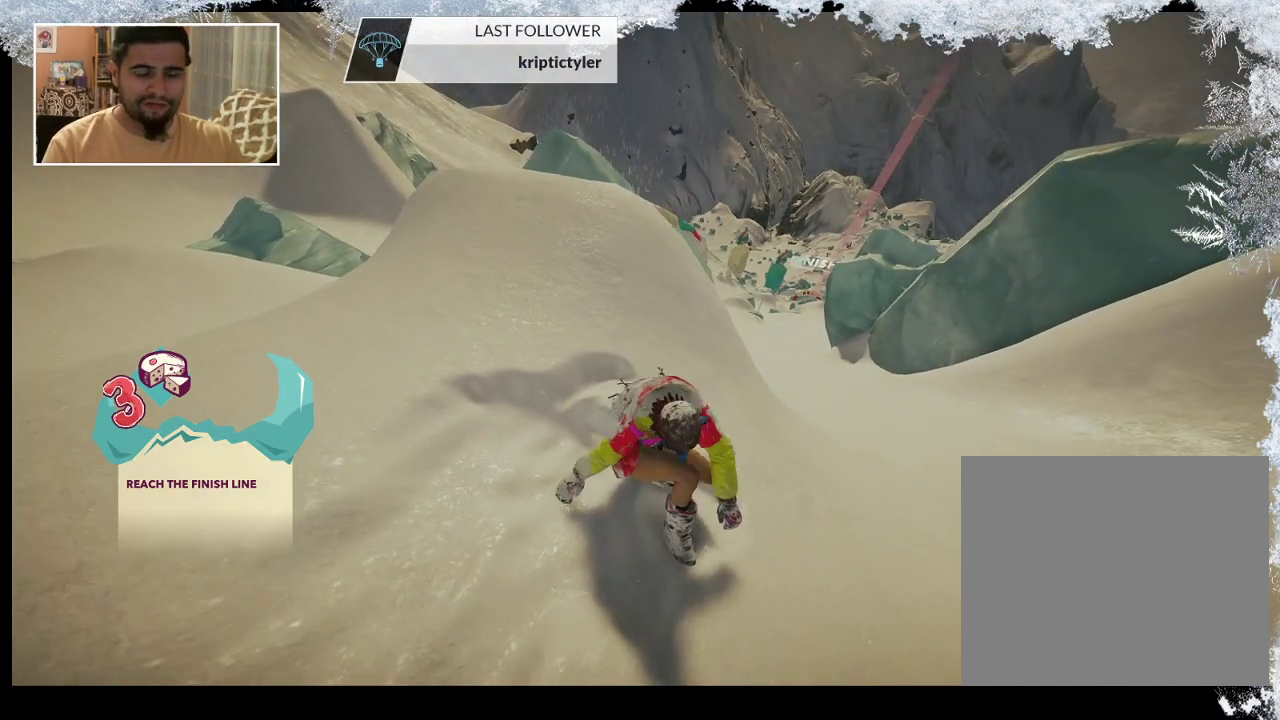
{"buttons": [], "left_stick": "up-right", "right_stick": "center", "events": []}
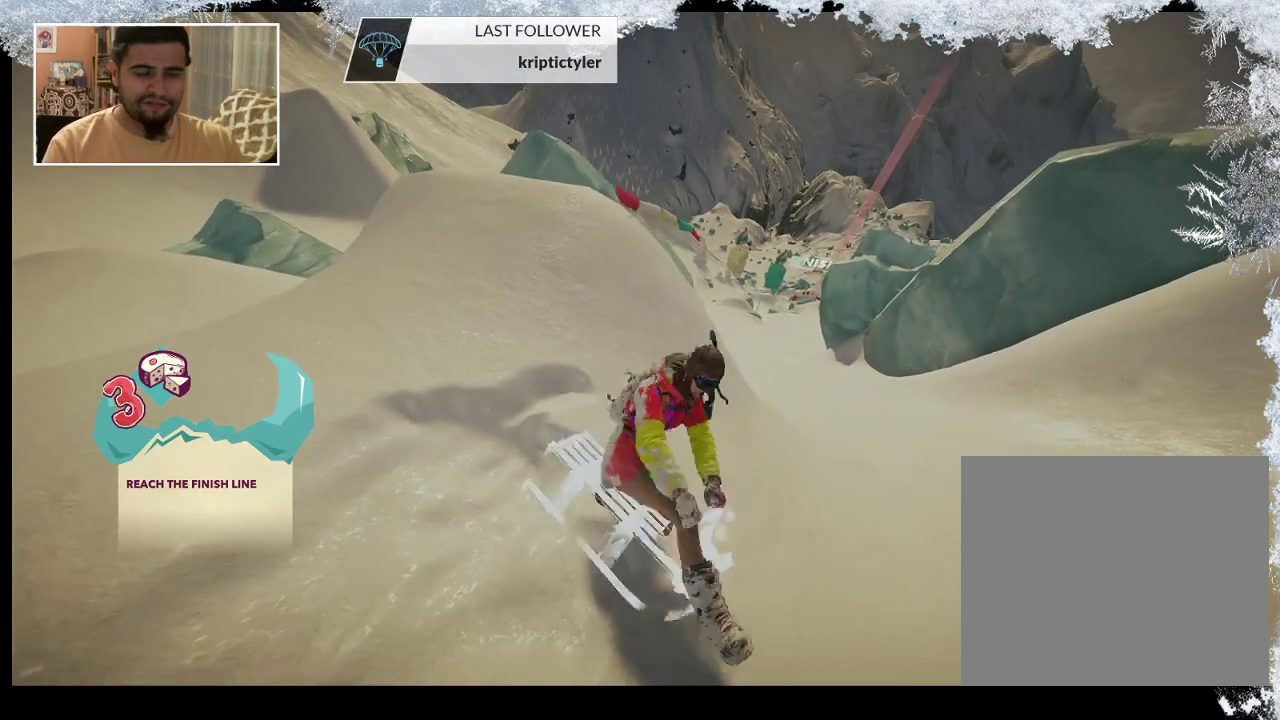
{"buttons": [], "left_stick": "up-left", "right_stick": "center", "events": [[67, "left_stick", "up"], [167, "left_stick", "up-left"]]}
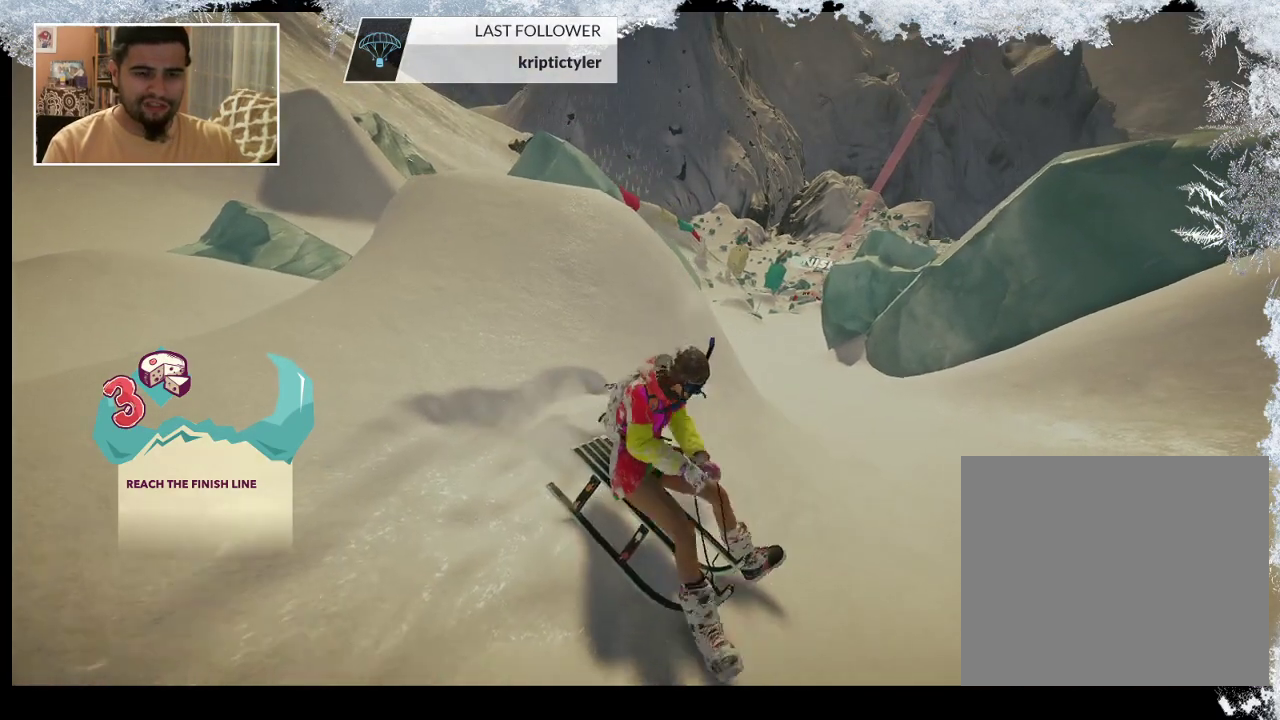
{"buttons": [], "left_stick": "up-left", "right_stick": "center", "events": []}
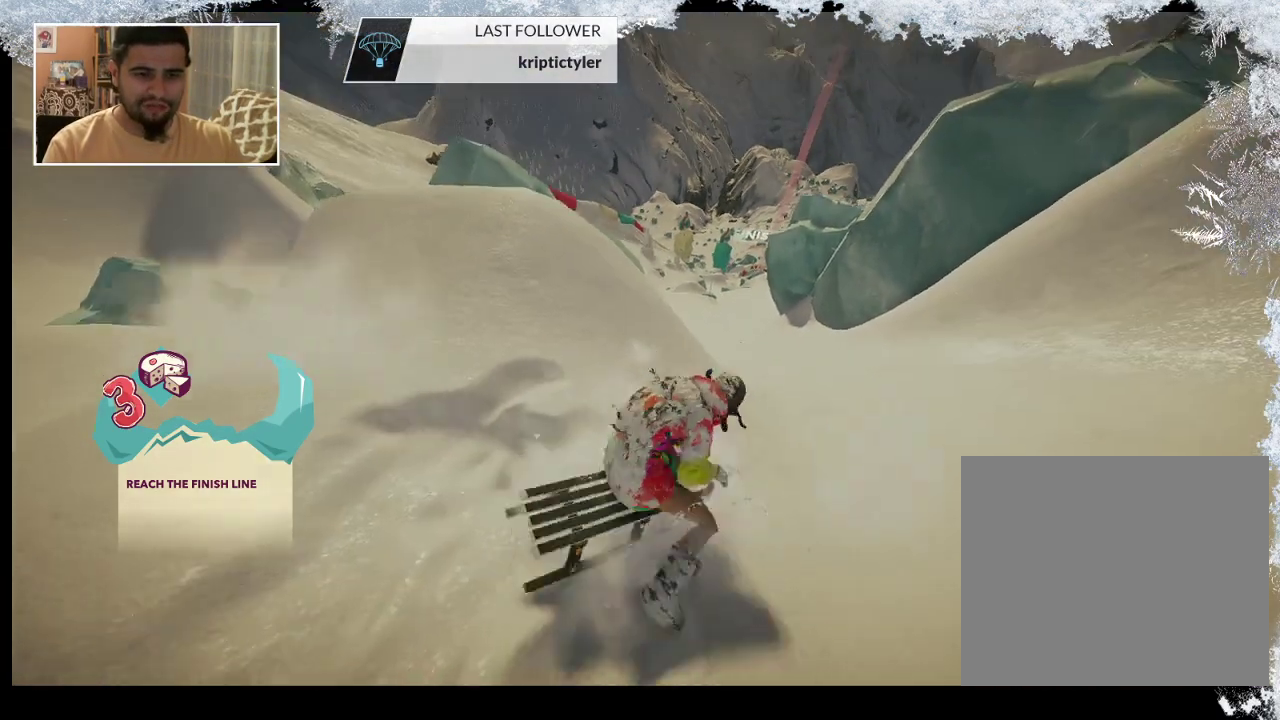
{"buttons": [], "left_stick": "up", "right_stick": "center", "events": [[367, "left_stick", "up"]]}
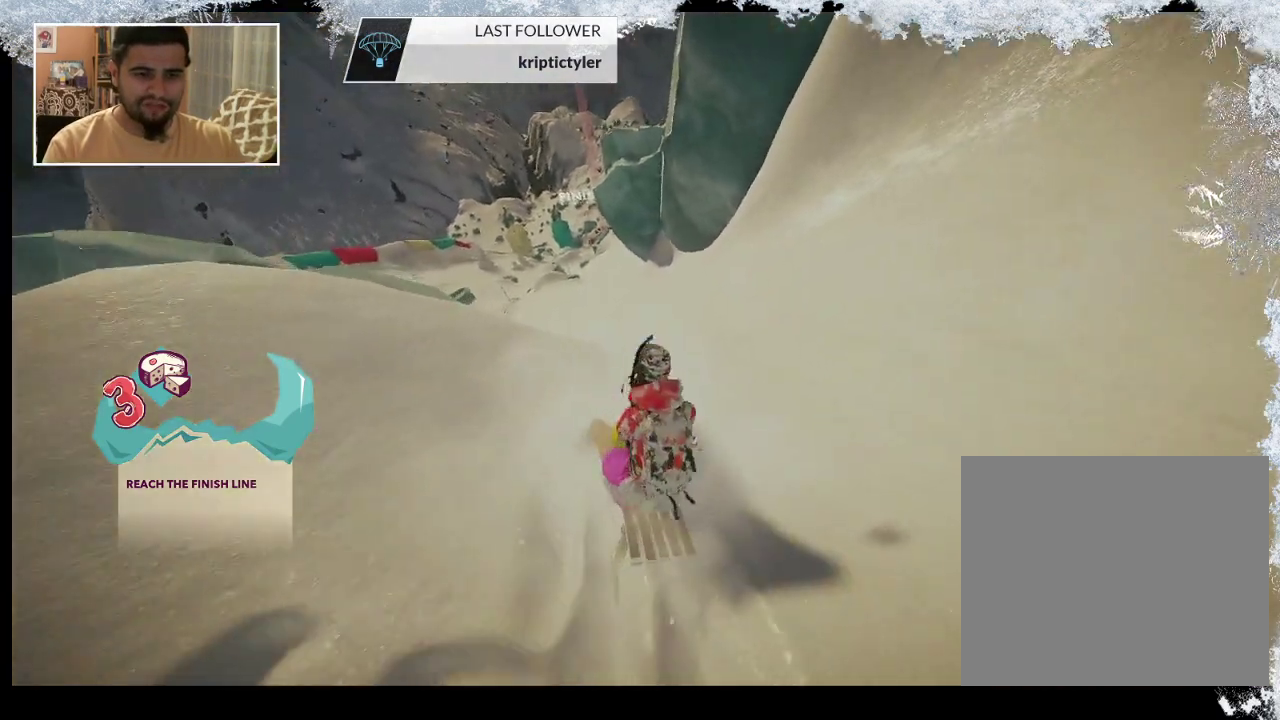
{"buttons": [], "left_stick": "up", "right_stick": "center", "events": []}
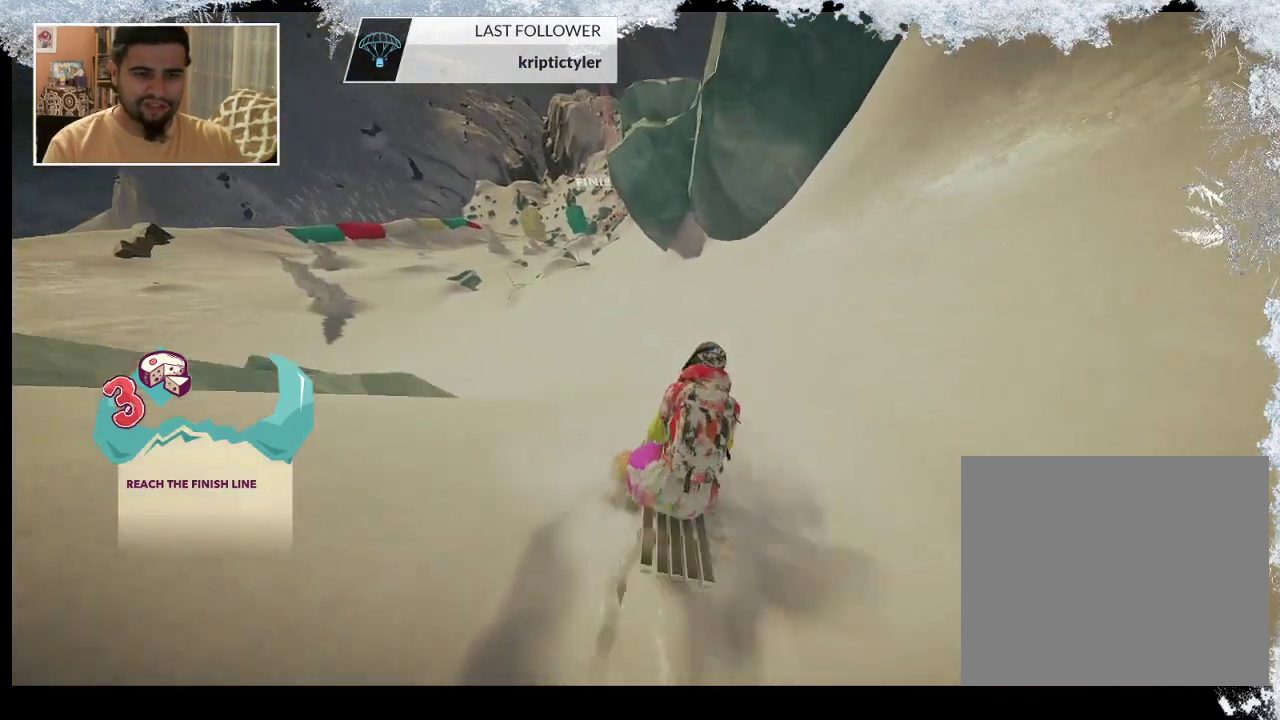
{"buttons": [], "left_stick": "center", "right_stick": "center", "events": [[233, "left_stick", "up-left"], [500, "left_stick", "center"]]}
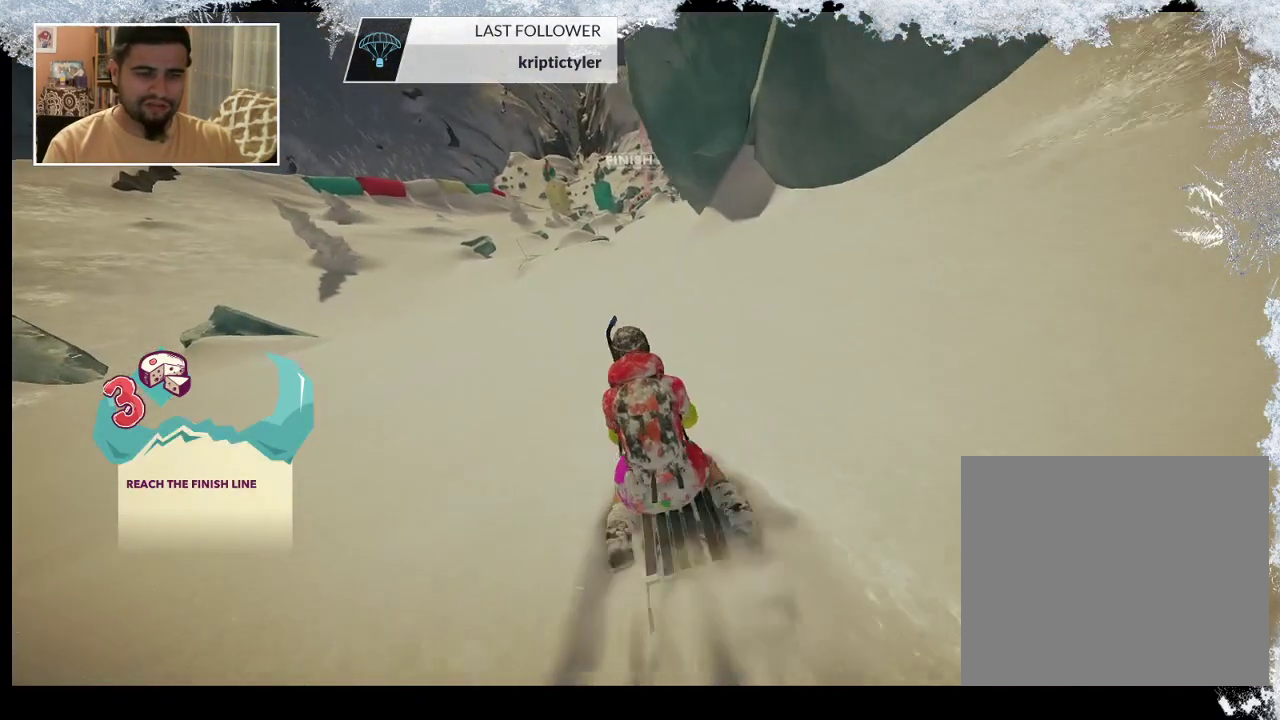
{"buttons": [], "left_stick": "center", "right_stick": "center", "events": []}
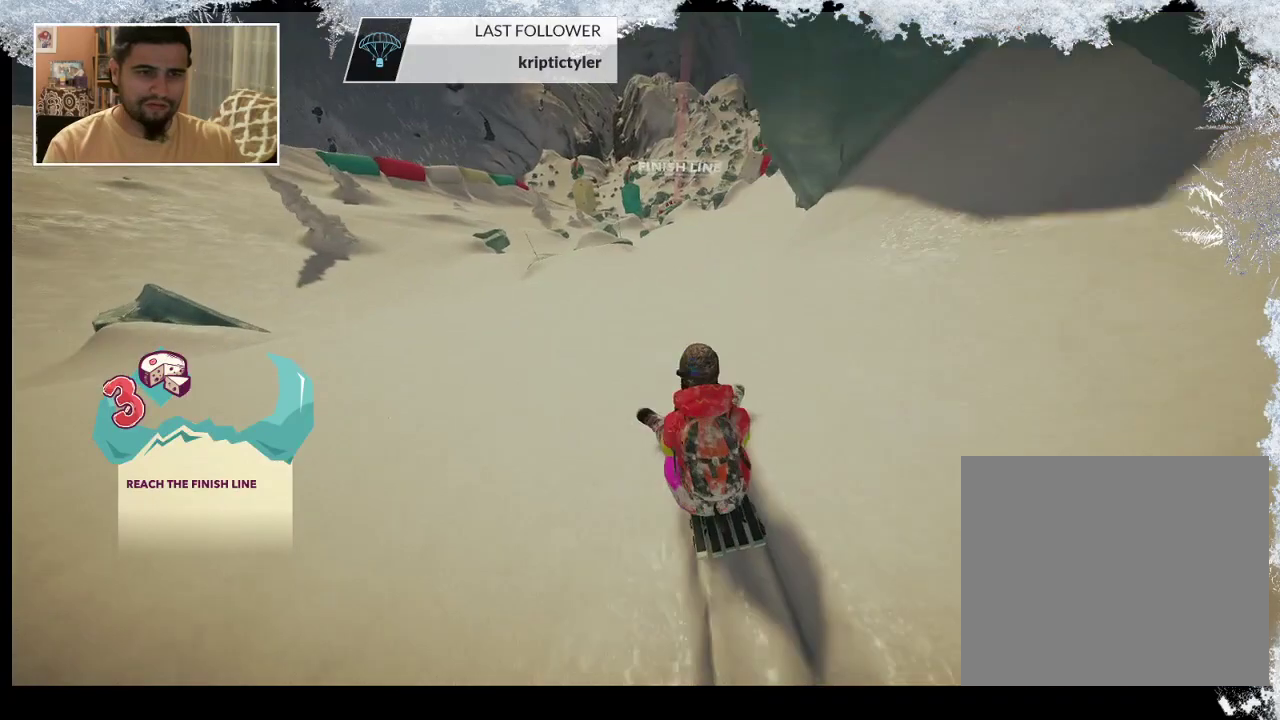
{"buttons": [], "left_stick": "right", "right_stick": "center", "events": [[400, "left_stick", "right"]]}
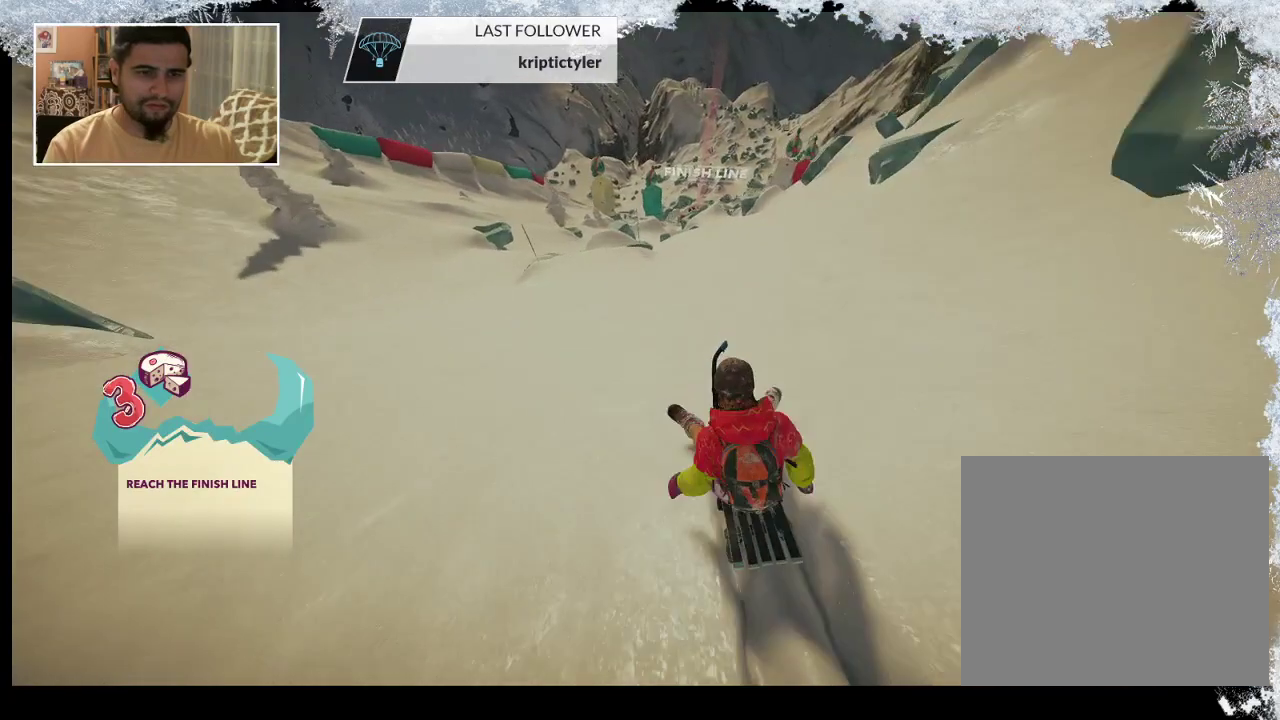
{"buttons": [], "left_stick": "center", "right_stick": "center", "events": [[100, "left_stick", "center"]]}
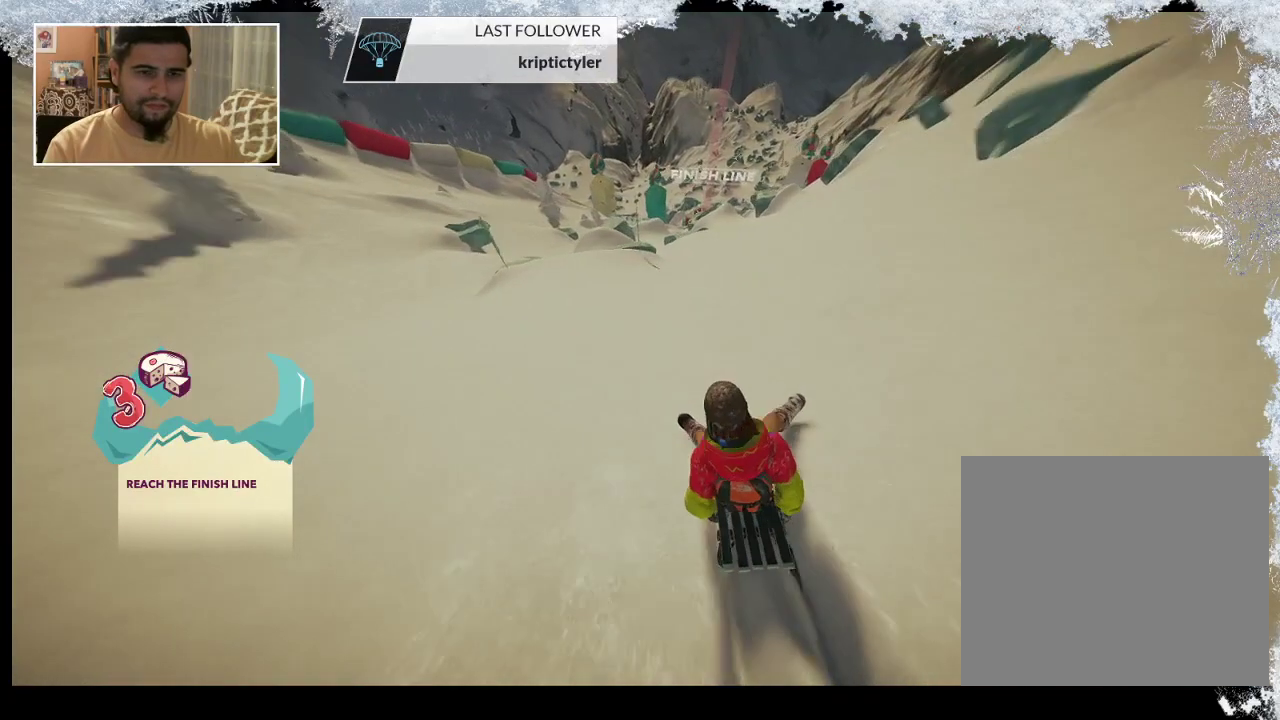
{"buttons": [], "left_stick": "center", "right_stick": "center", "events": [[67, "left_stick", "right"], [267, "left_stick", "center"]]}
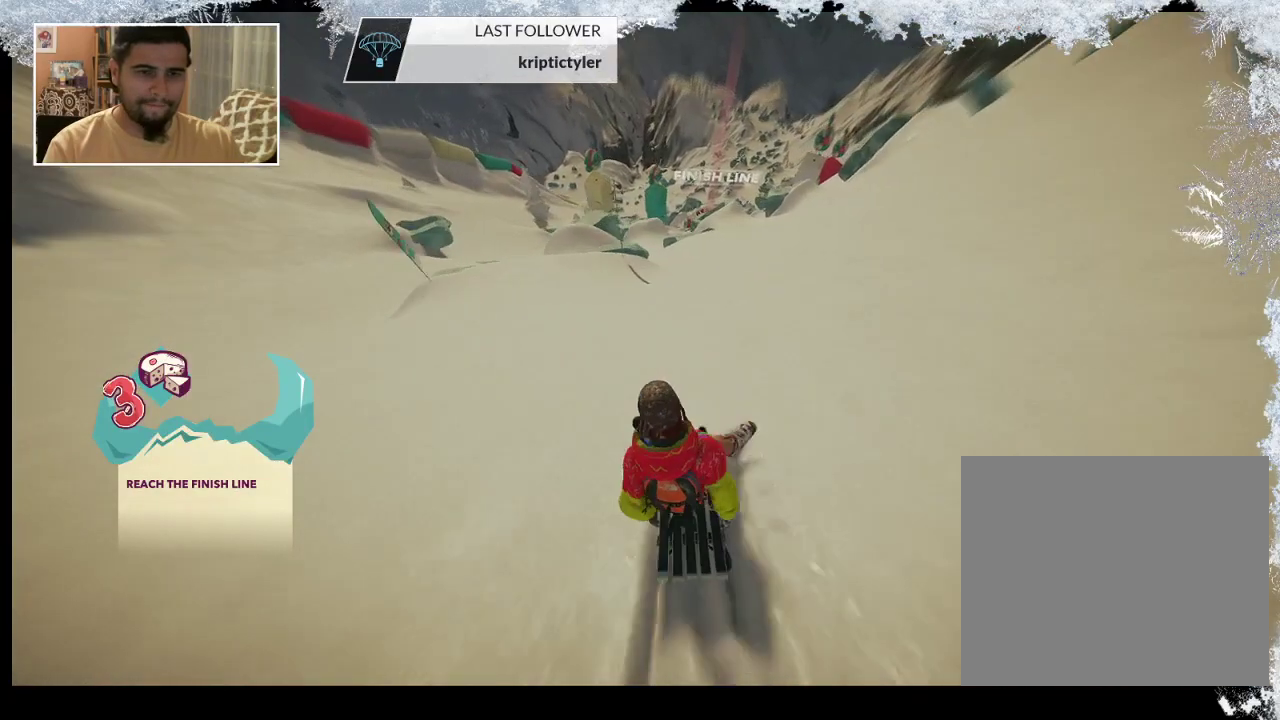
{"buttons": [], "left_stick": "right", "right_stick": "center", "events": [[33, "left_stick", "right"], [300, "left_stick", "center"], [400, "left_stick", "right"]]}
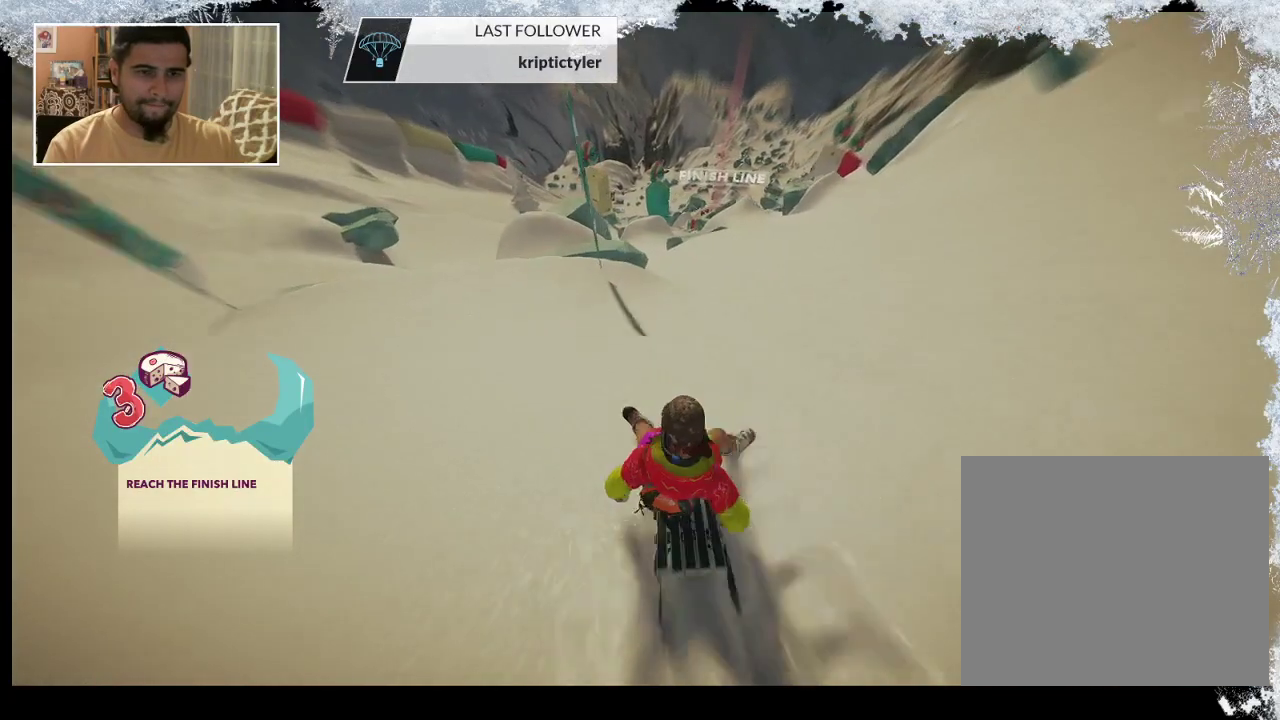
{"buttons": [], "left_stick": "right", "right_stick": "right", "events": [[433, "right_stick", "right"]]}
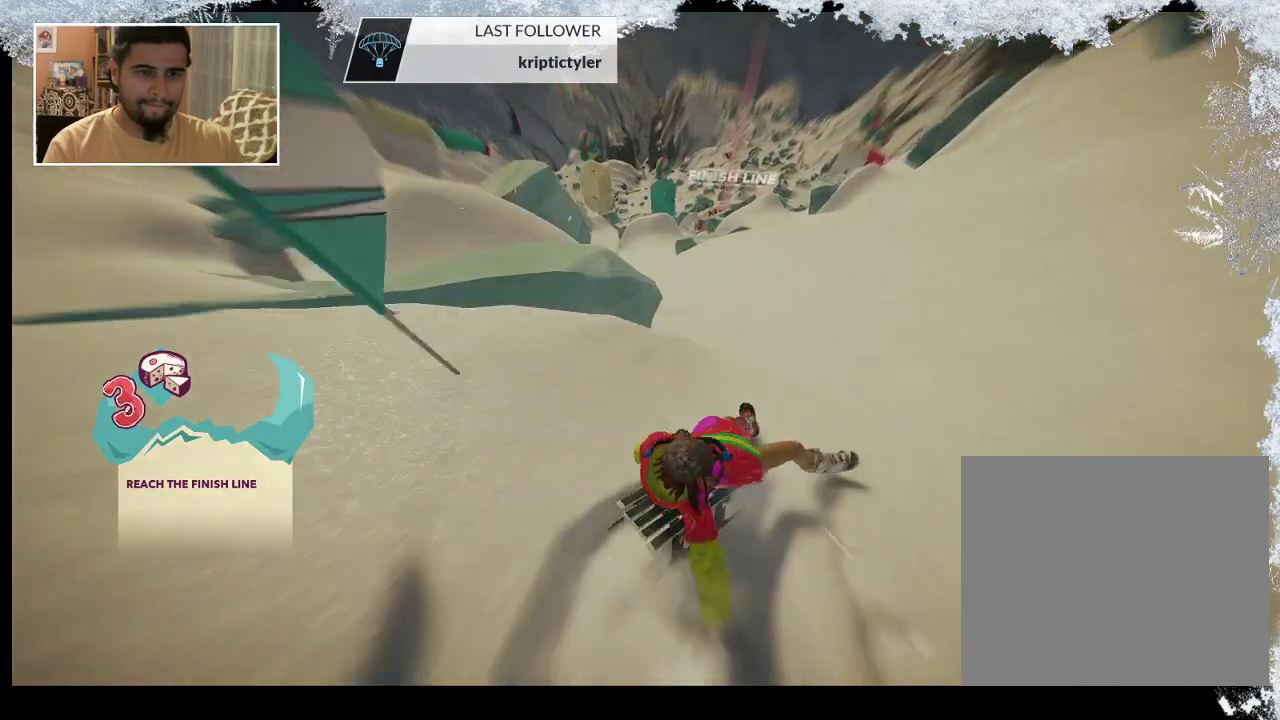
{"buttons": [], "left_stick": "center", "right_stick": "center", "events": [[233, "left_stick", "center"], [233, "right_stick", "center"]]}
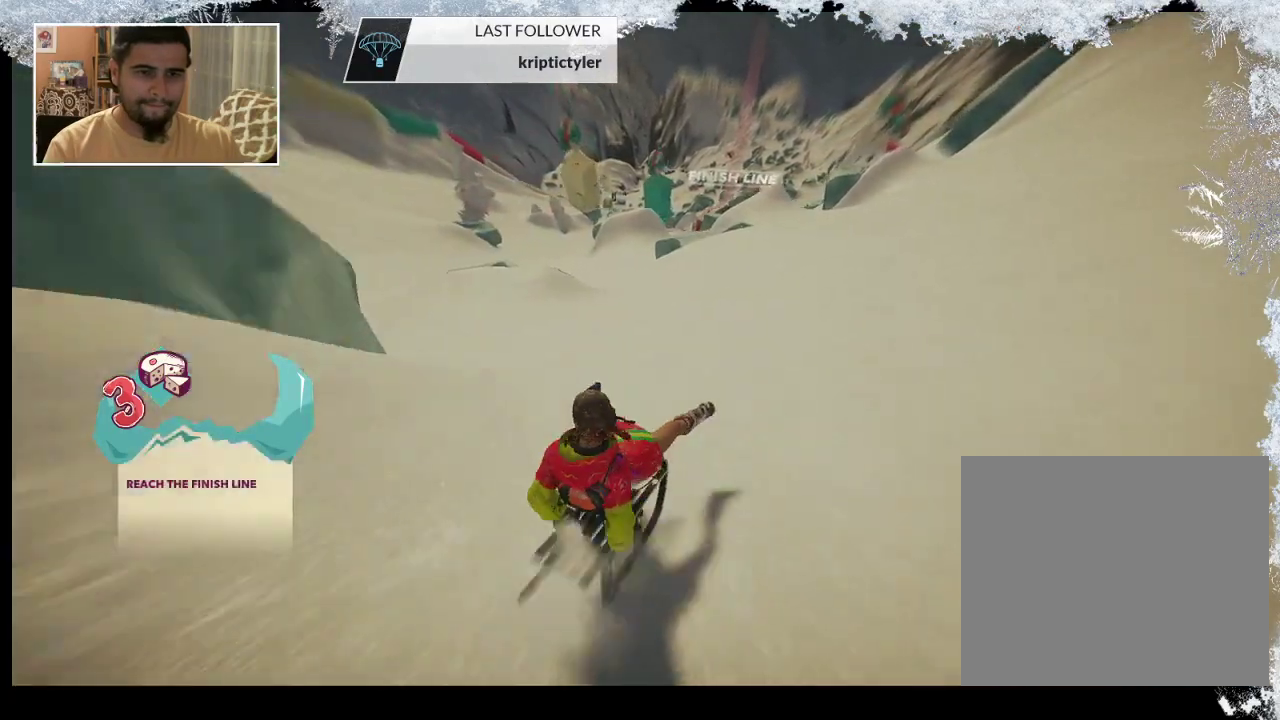
{"buttons": [], "left_stick": "down", "right_stick": "down", "events": [[200, "left_stick", "right"], [267, "left_stick", "down-right"], [267, "right_stick", "down"], [367, "left_stick", "down"]]}
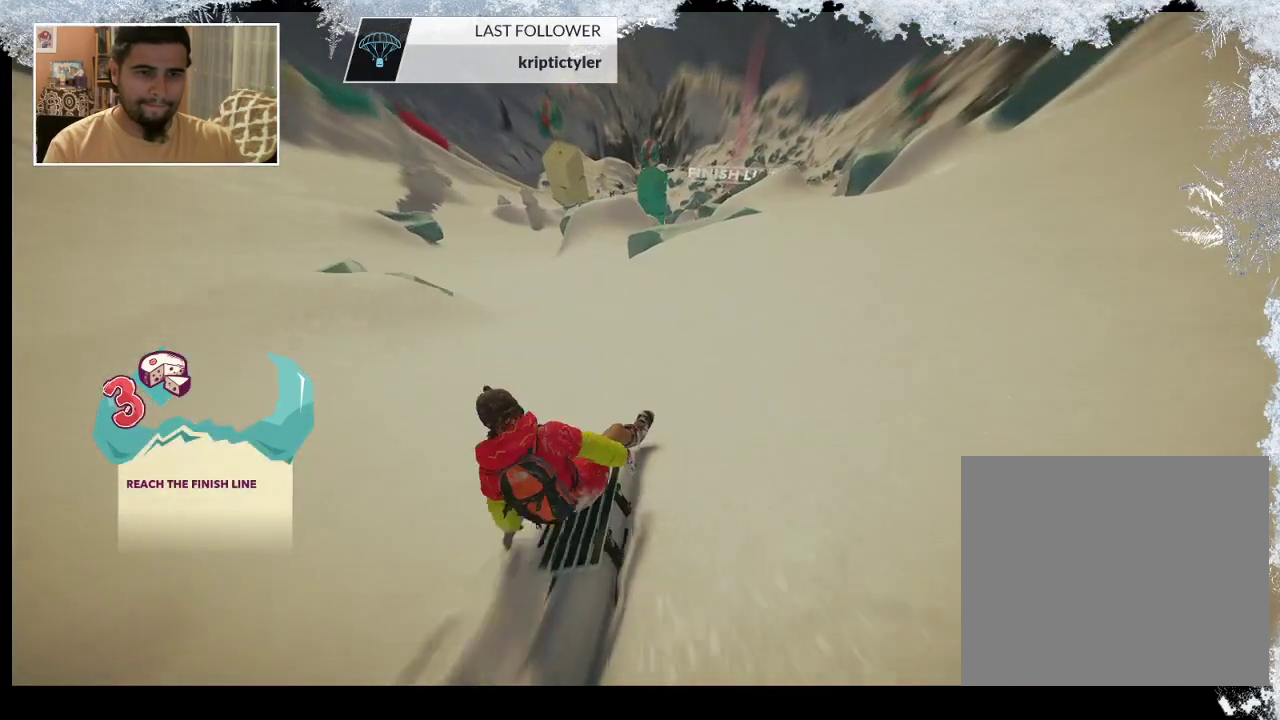
{"buttons": [], "left_stick": "down", "right_stick": "down", "events": []}
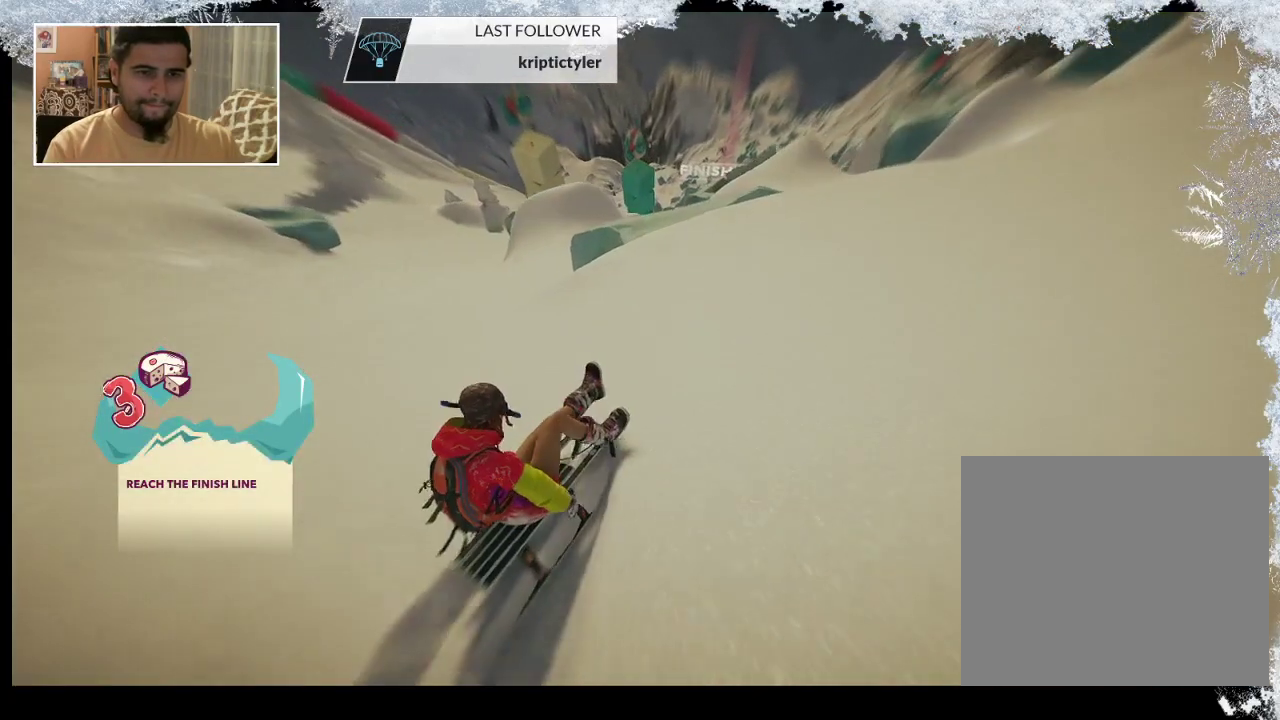
{"buttons": [], "left_stick": "down", "right_stick": "center", "events": [[67, "right_stick", "center"]]}
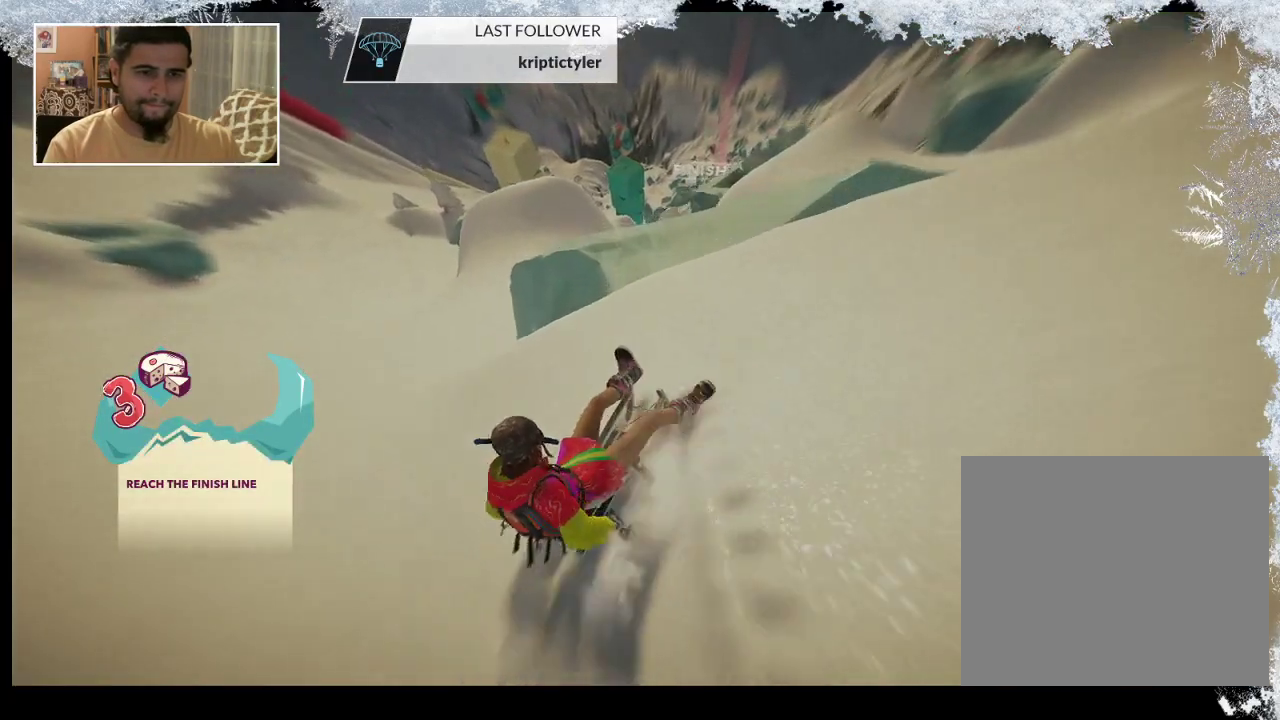
{"buttons": [], "left_stick": "center", "right_stick": "center", "events": [[267, "left_stick", "center"]]}
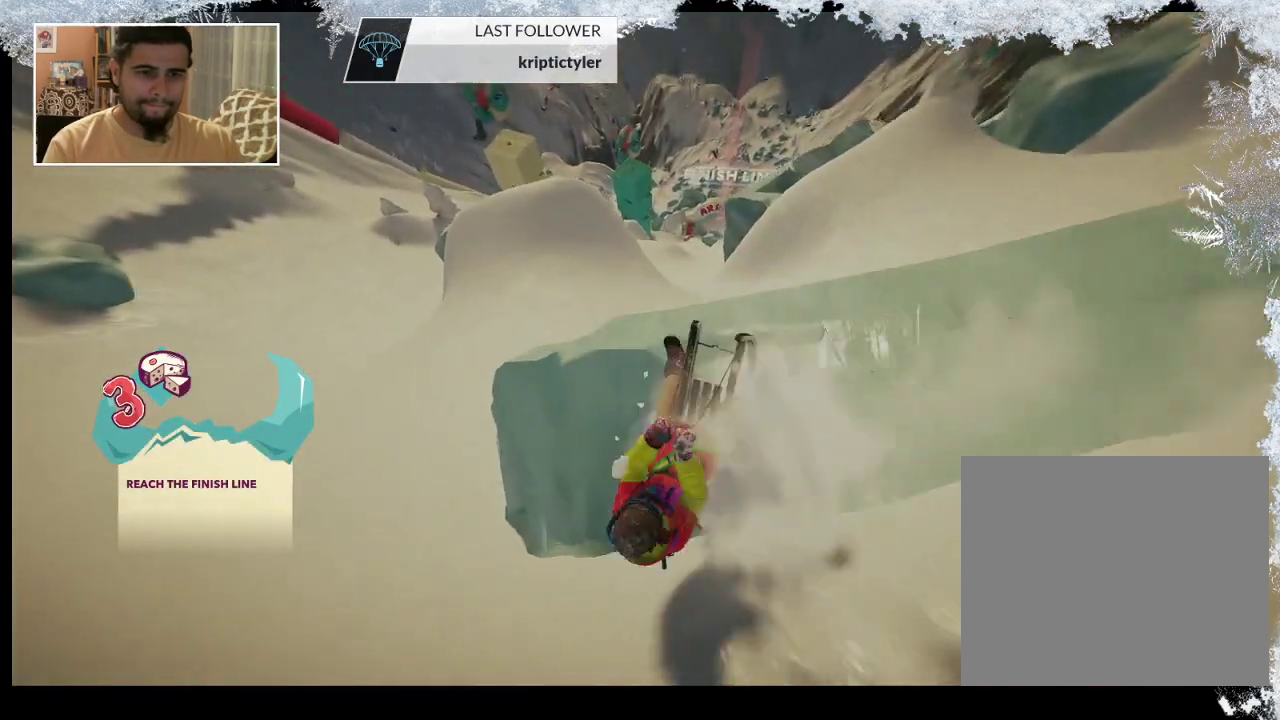
{"buttons": [], "left_stick": "center", "right_stick": "center", "events": []}